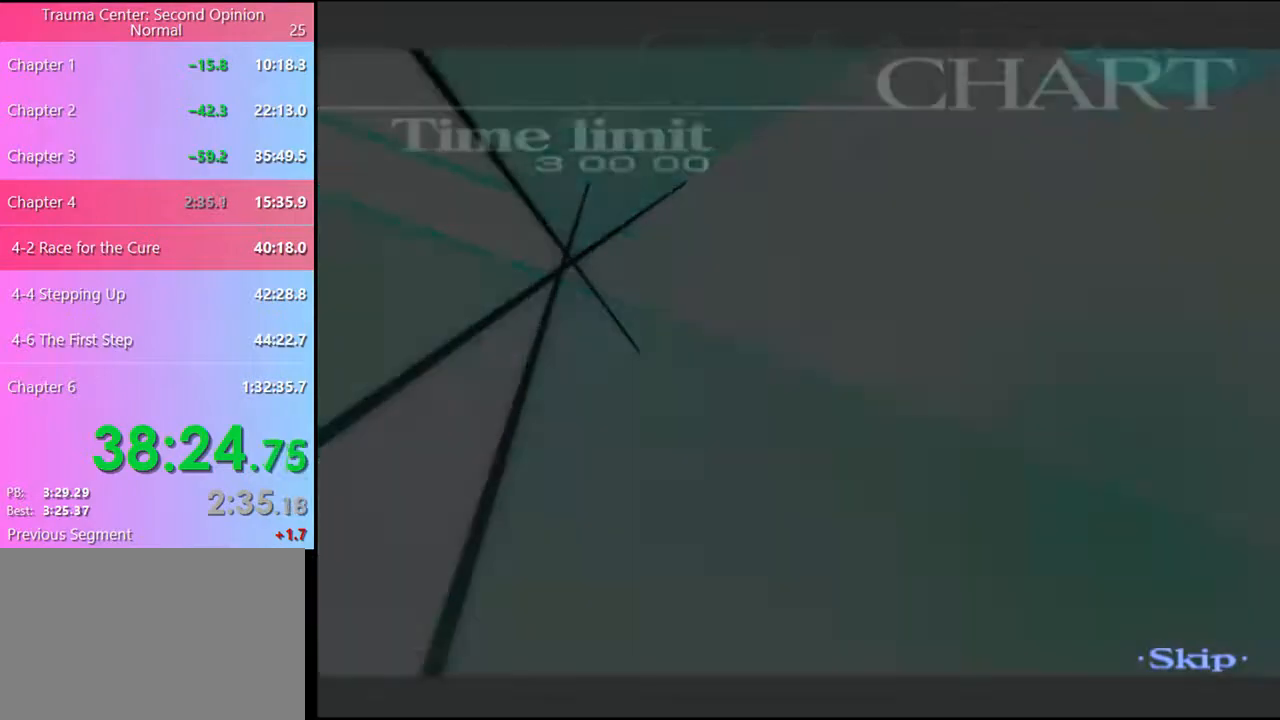
Gameplay with keyboard and mouse; each line is a JSON object with the keys and mouse buttons held at the frame after it. "events" lists presses ("down") and releases ("up") of "a", "alt", "c", "d", "e", "f", "q", "r", "s", "shift", "space", "v", "w", "mouse_left", "mouse_wheel", "mouse_right", "mouse_mb4" and "mouse_mb5" between this image and that frame as [ms after this image, input, new state], when the widget could be followed in between. "mouse_left", "mouse_wheel", "mouse_right", "mouse_mb4", "mouse_mb5" = the "left", "wheel", "right", "mb4", "mb5" buttons of the "mouse" list. No other keys are recorded. "wheel" means that the mouse wheel is clicked or scrolled. Mouse movement is not recorded.
{"keys": [], "mouse": [], "events": []}
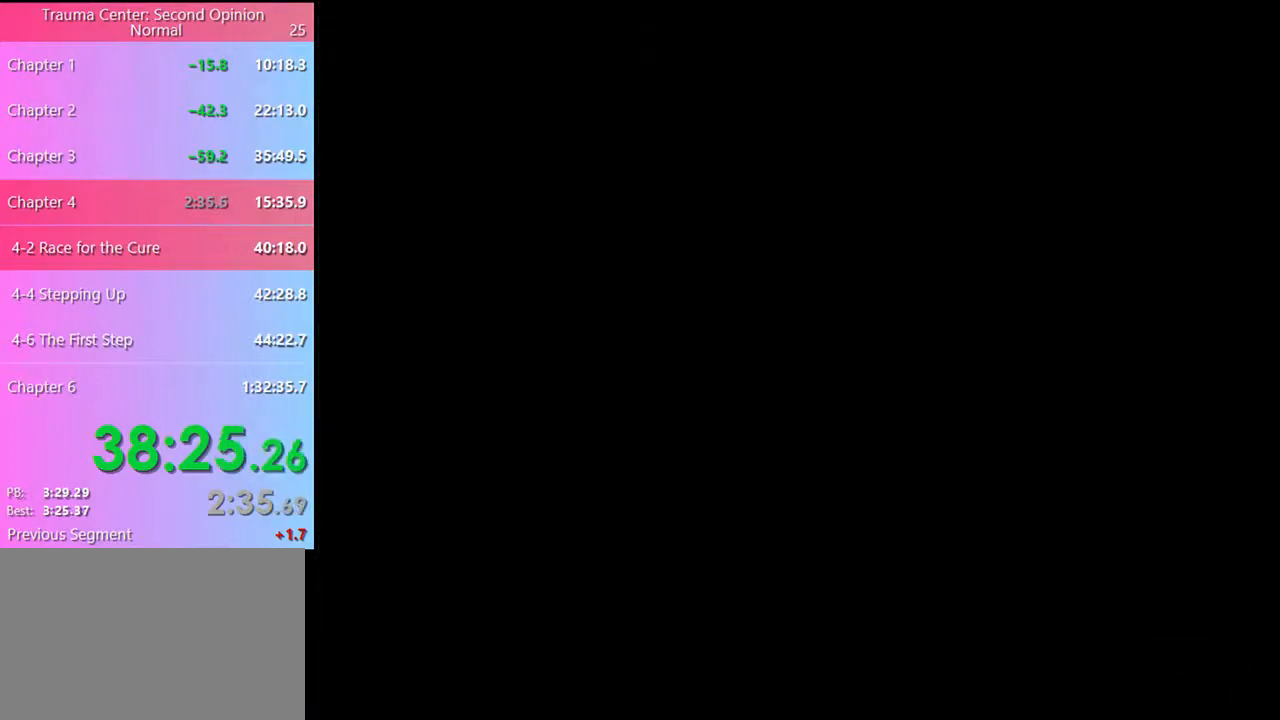
{"keys": [], "mouse": [], "events": []}
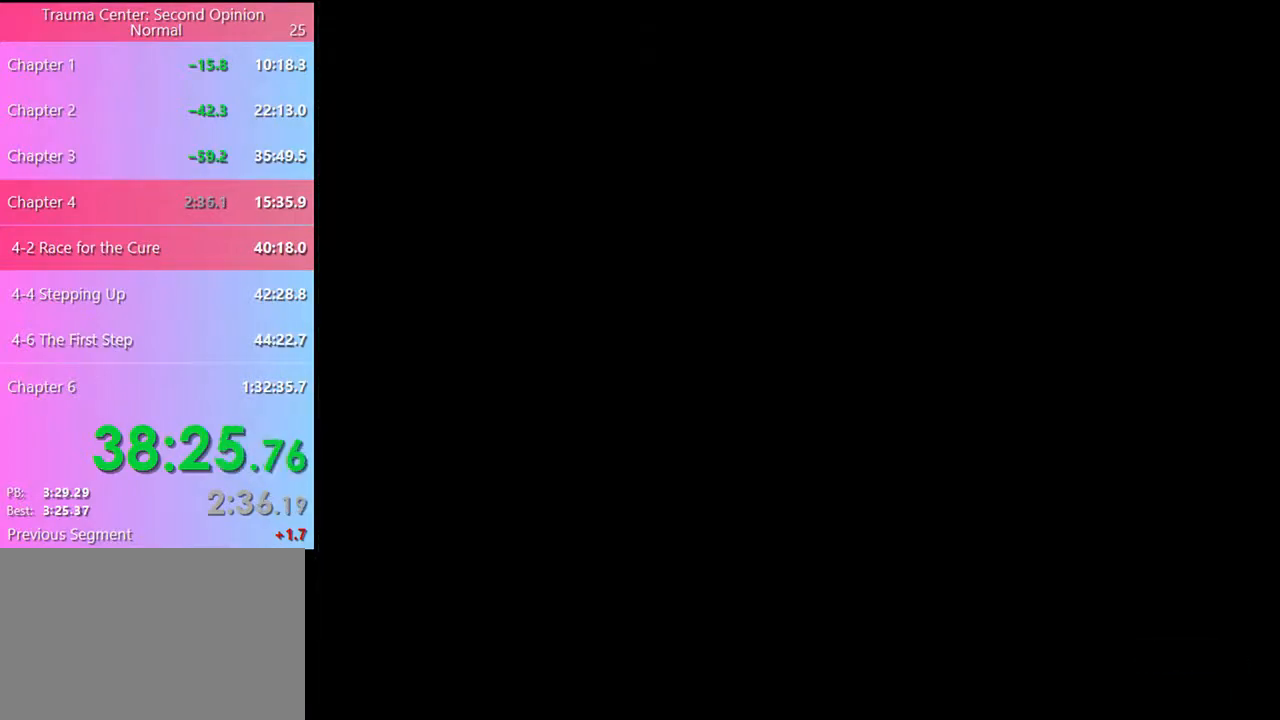
{"keys": [], "mouse": [], "events": []}
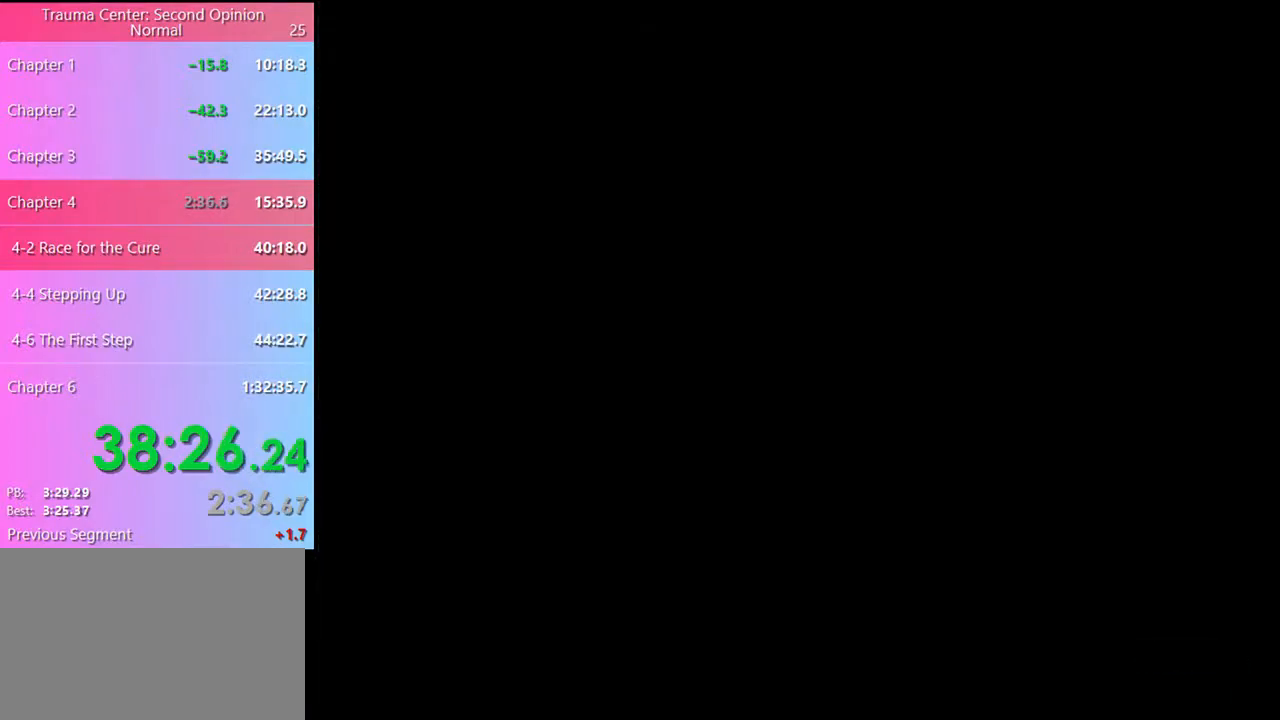
{"keys": [], "mouse": [], "events": []}
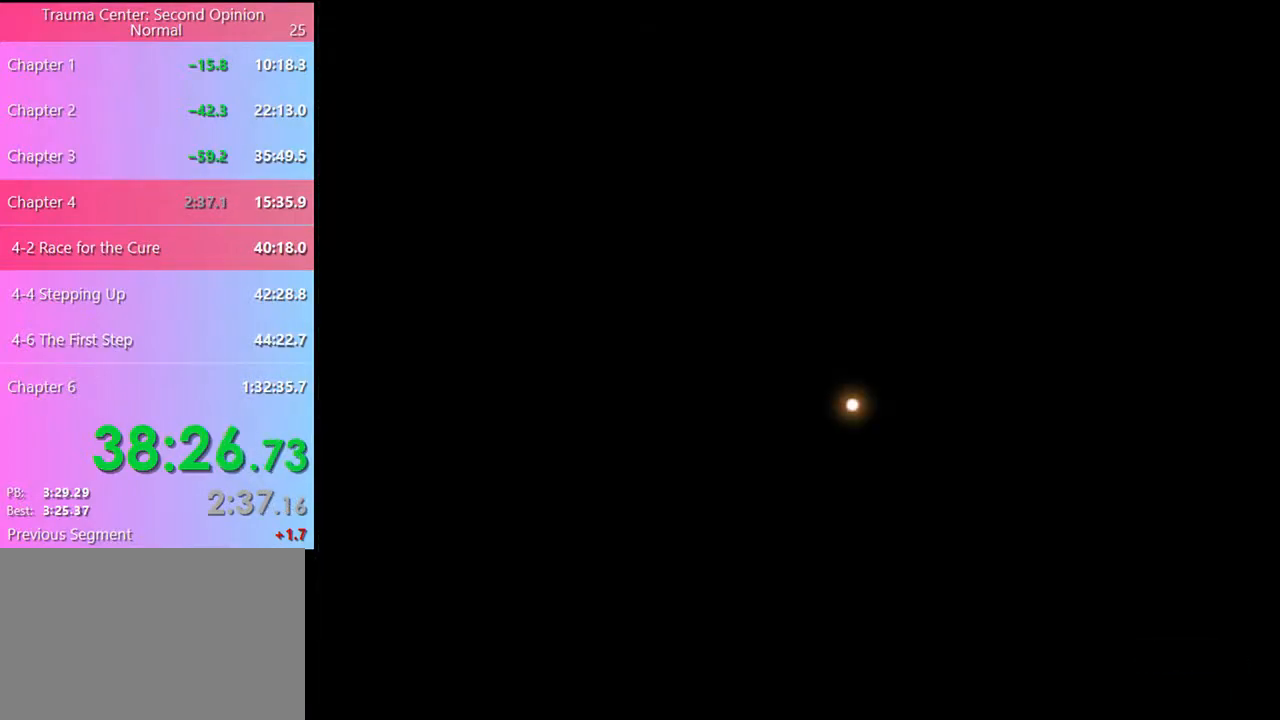
{"keys": [], "mouse": [], "events": [[166, "mouse_left", "down"], [233, "mouse_left", "up"], [333, "mouse_left", "down"], [366, "mouse_left", "up"], [466, "mouse_left", "down"], [500, "mouse_left", "up"]]}
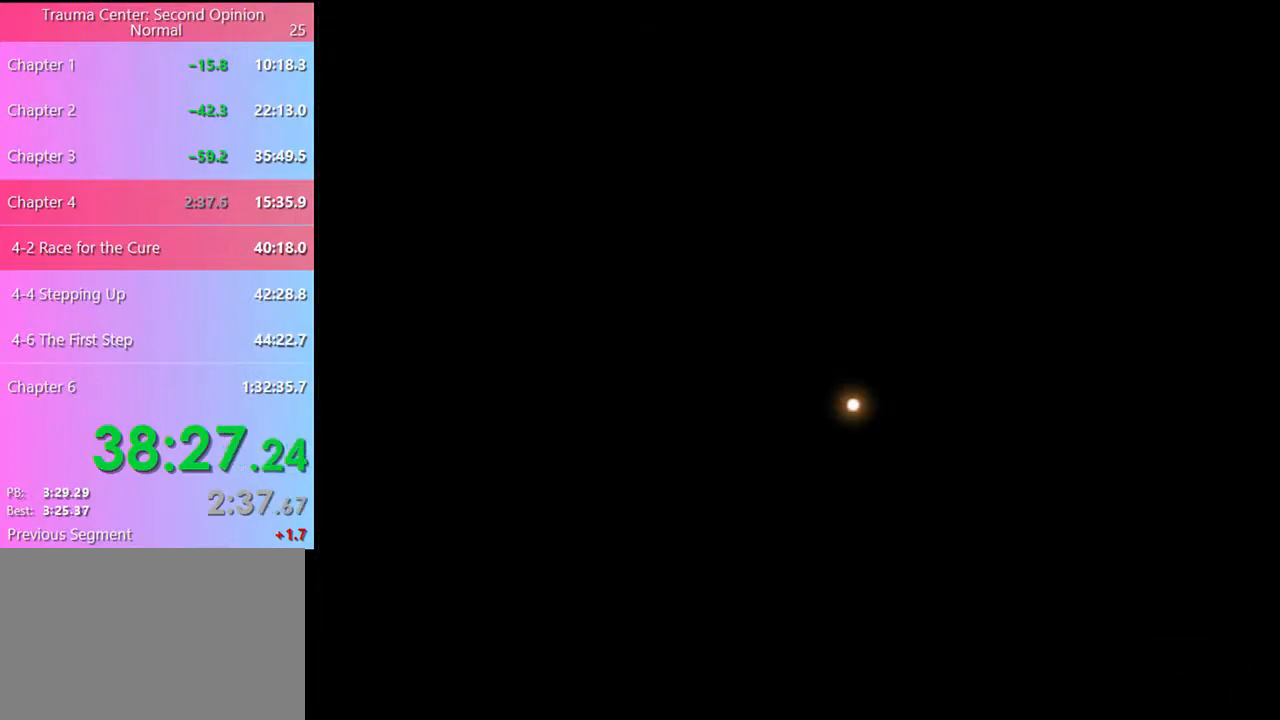
{"keys": [], "mouse": [], "events": [[66, "mouse_left", "down"], [133, "mouse_left", "up"], [200, "mouse_left", "down"], [233, "mouse_left", "up"], [300, "mouse_left", "down"], [333, "mouse_left", "up"], [433, "mouse_left", "down"], [466, "mouse_left", "up"]]}
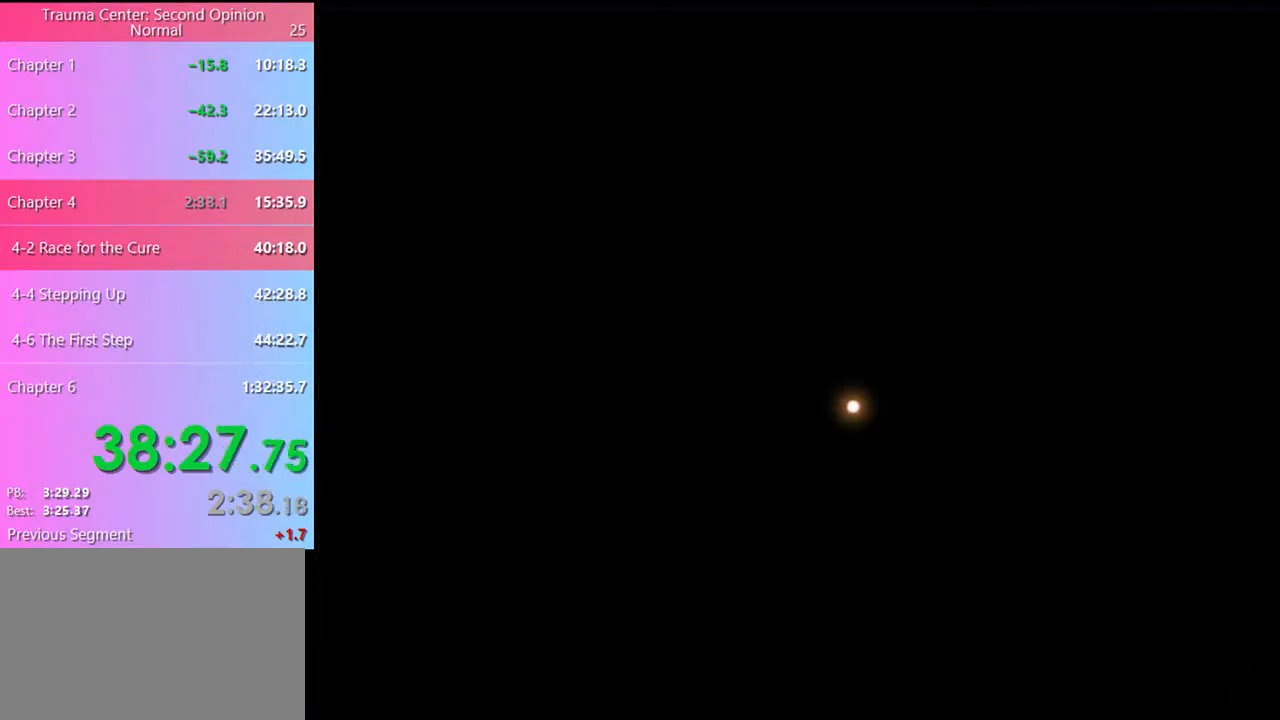
{"keys": [], "mouse": [], "events": [[33, "mouse_left", "down"], [100, "mouse_left", "up"], [166, "mouse_left", "down"], [200, "mouse_left", "up"], [300, "mouse_left", "down"], [333, "mouse_left", "up"], [400, "mouse_left", "down"], [466, "mouse_left", "up"]]}
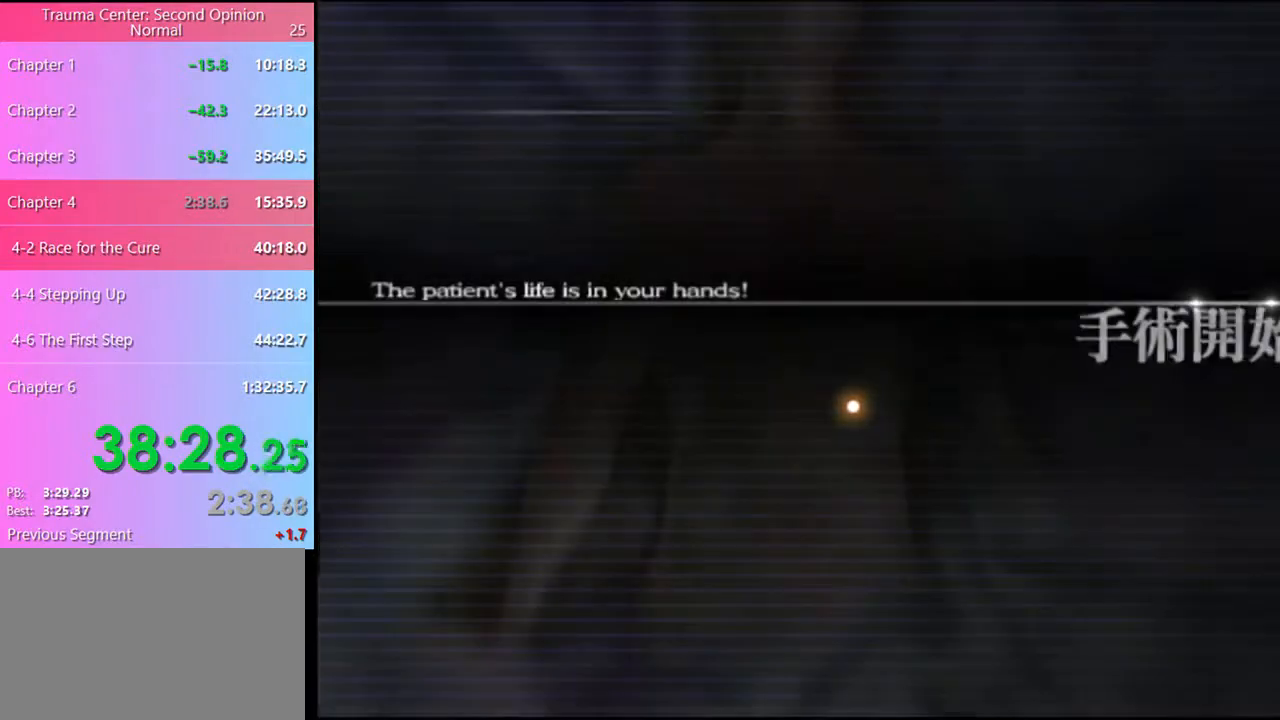
{"keys": [], "mouse": [], "events": [[33, "mouse_left", "down"], [100, "mouse_left", "up"], [166, "mouse_left", "down"], [233, "mouse_left", "up"], [300, "mouse_left", "down"], [366, "mouse_left", "up"], [433, "mouse_left", "down"], [466, "mouse_left", "up"]]}
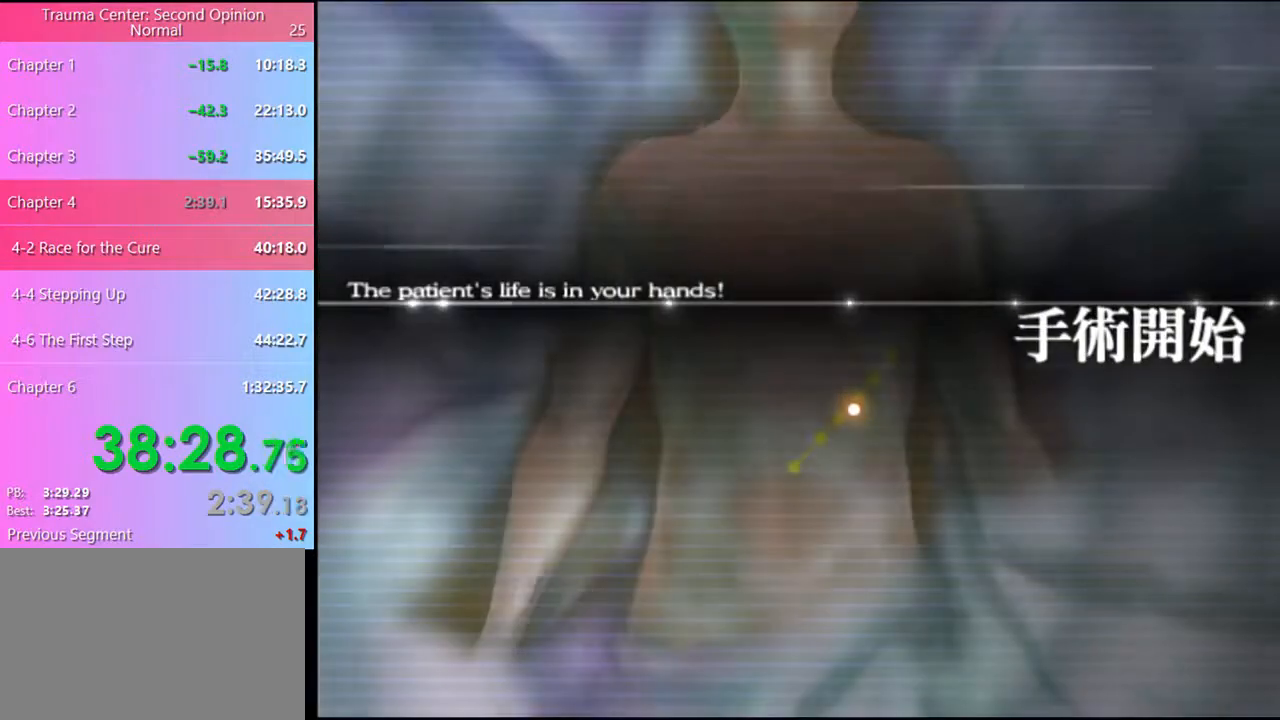
{"keys": ["w"], "mouse": [], "events": [[66, "mouse_left", "down"], [100, "mouse_left", "up"], [333, "w", "down"]]}
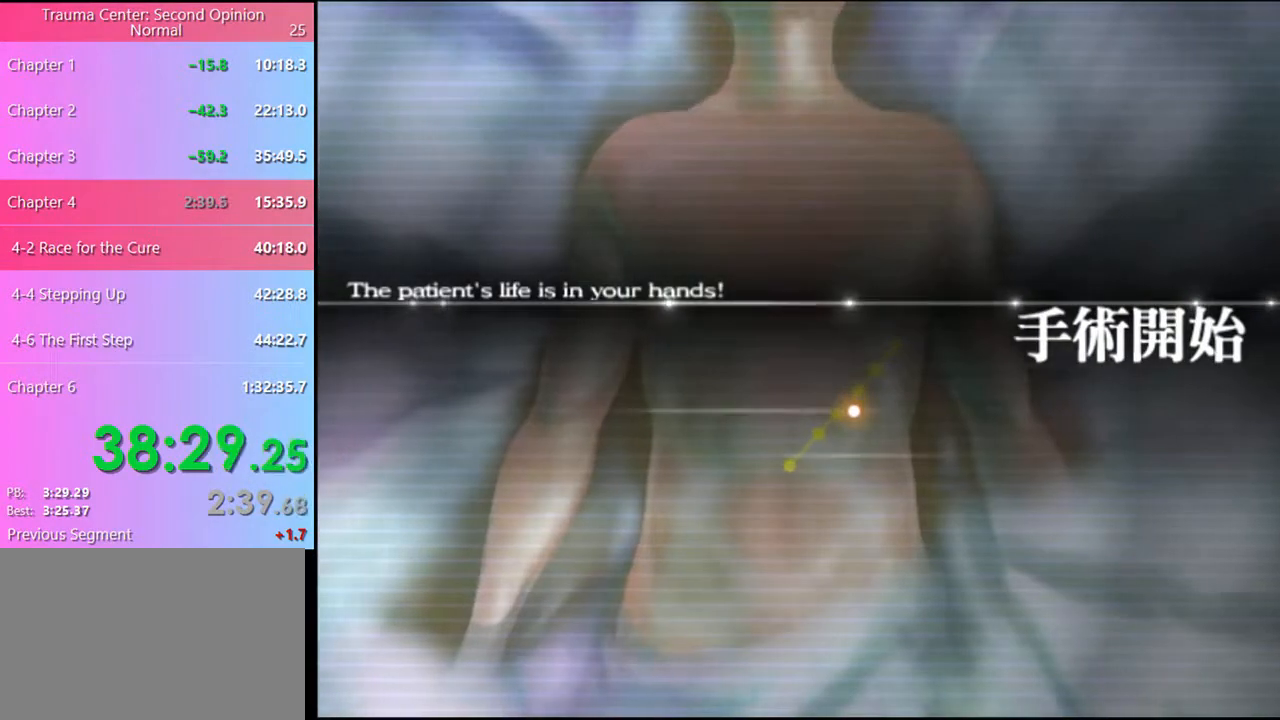
{"keys": ["w"], "mouse": [], "events": [[100, "q", "down"], [166, "q", "up"]]}
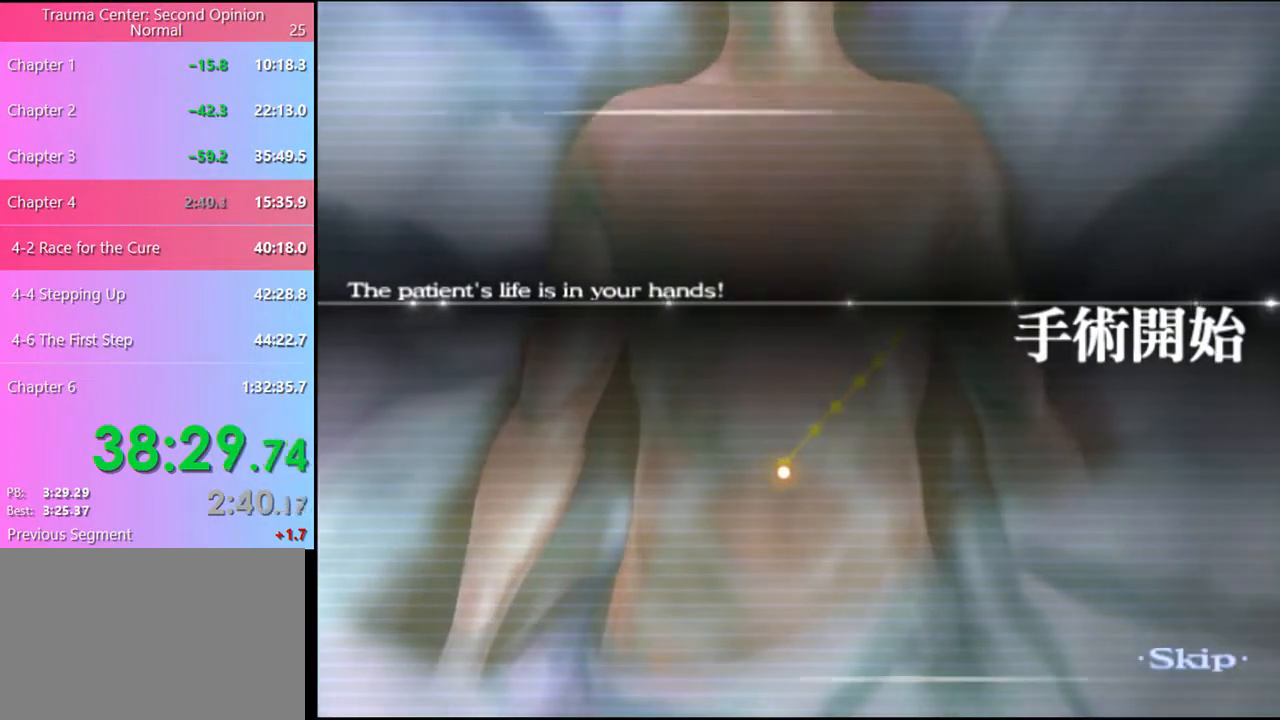
{"keys": ["w"], "mouse": [], "events": []}
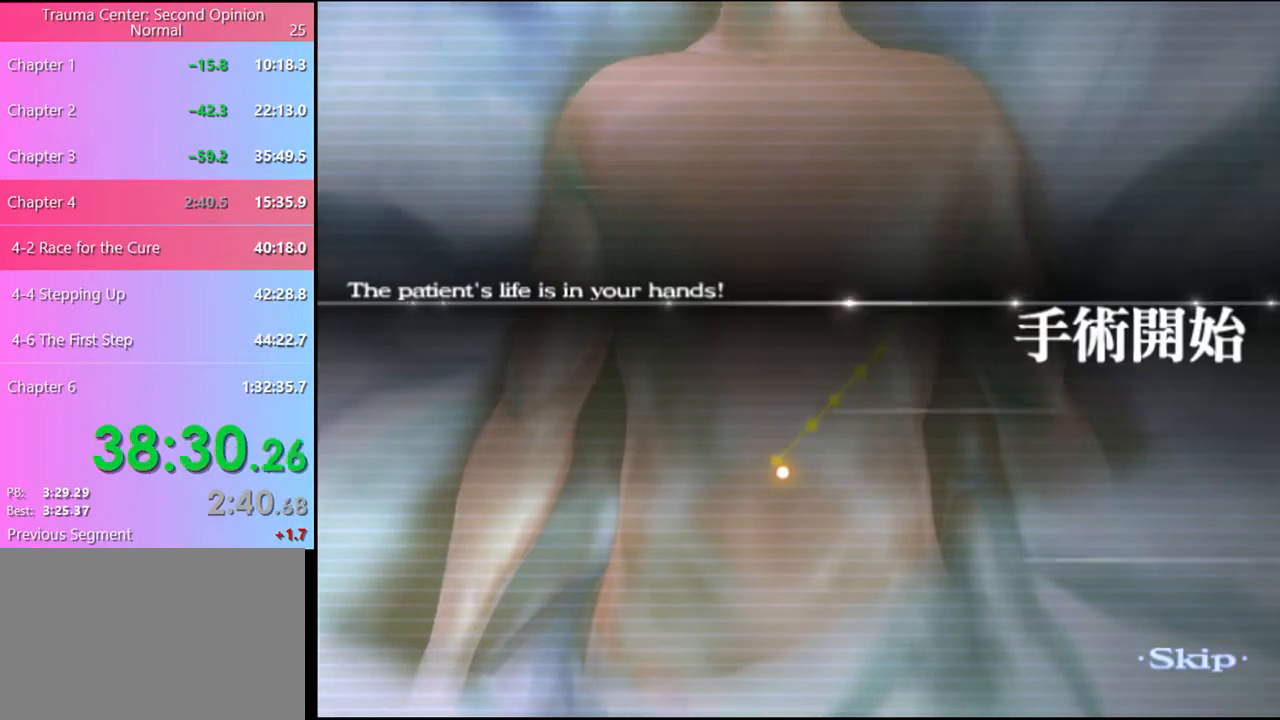
{"keys": ["w"], "mouse": [], "events": []}
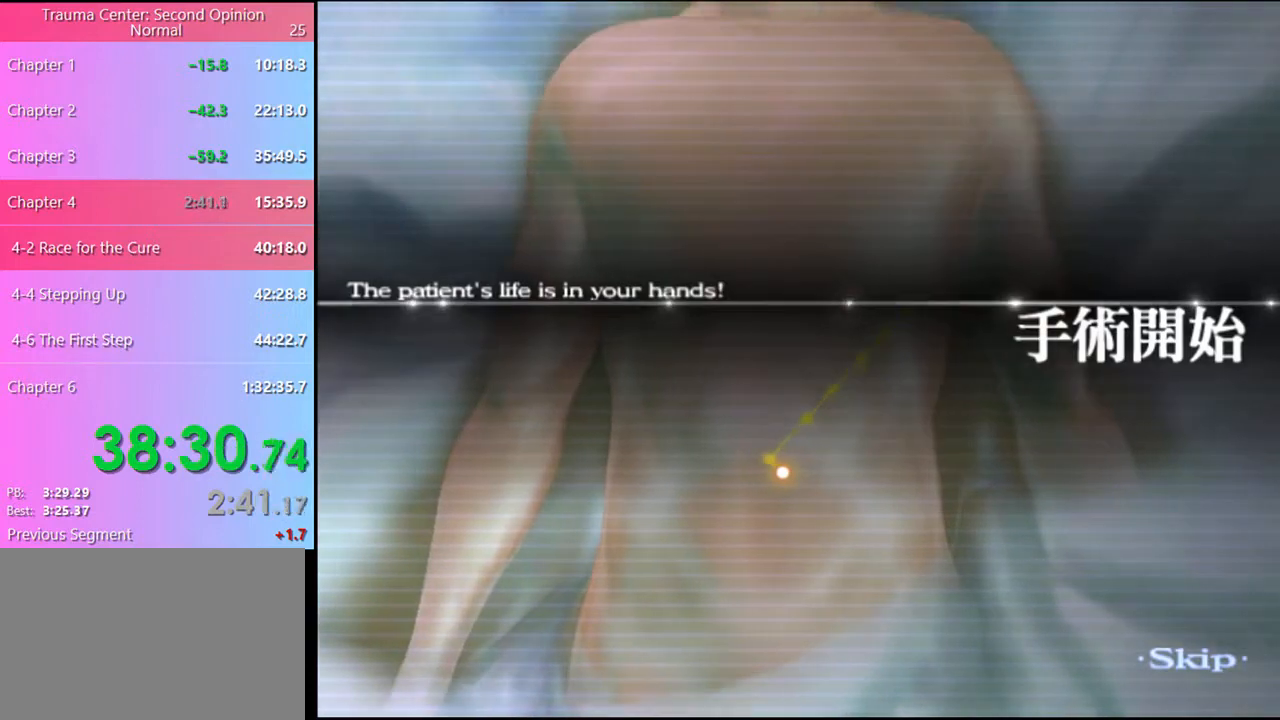
{"keys": ["w"], "mouse": [], "events": []}
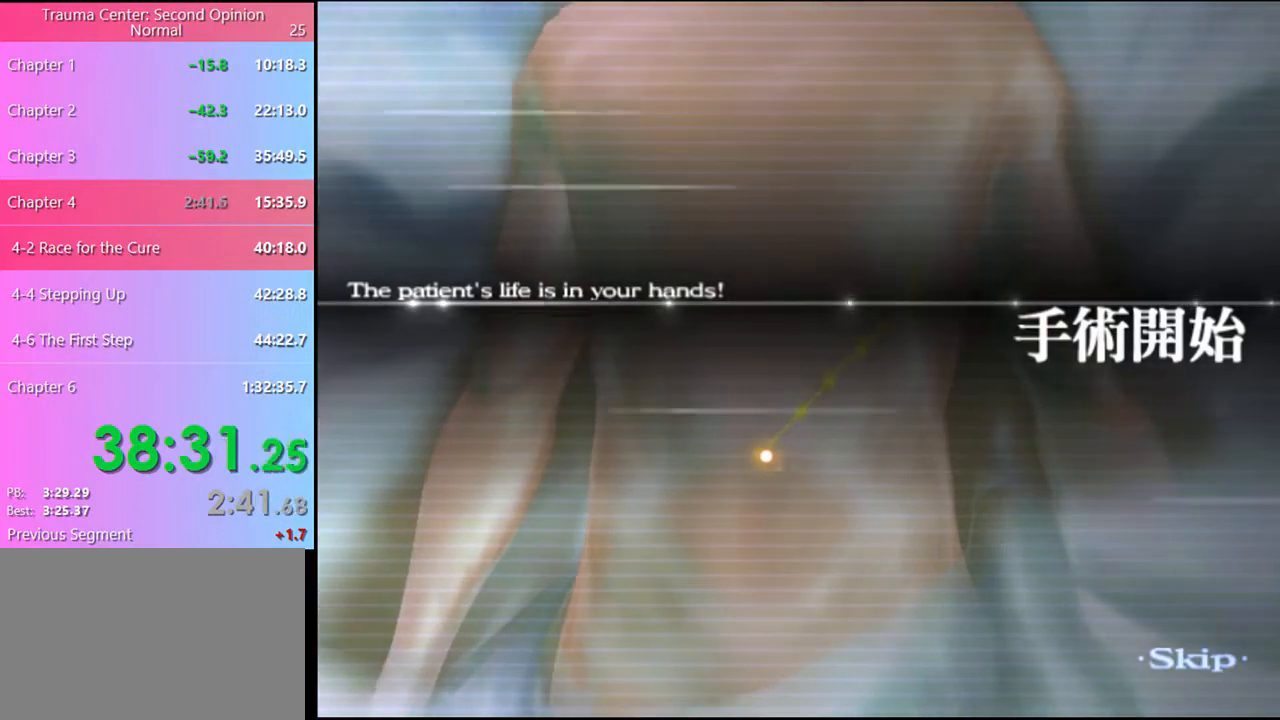
{"keys": ["w"], "mouse": [], "events": []}
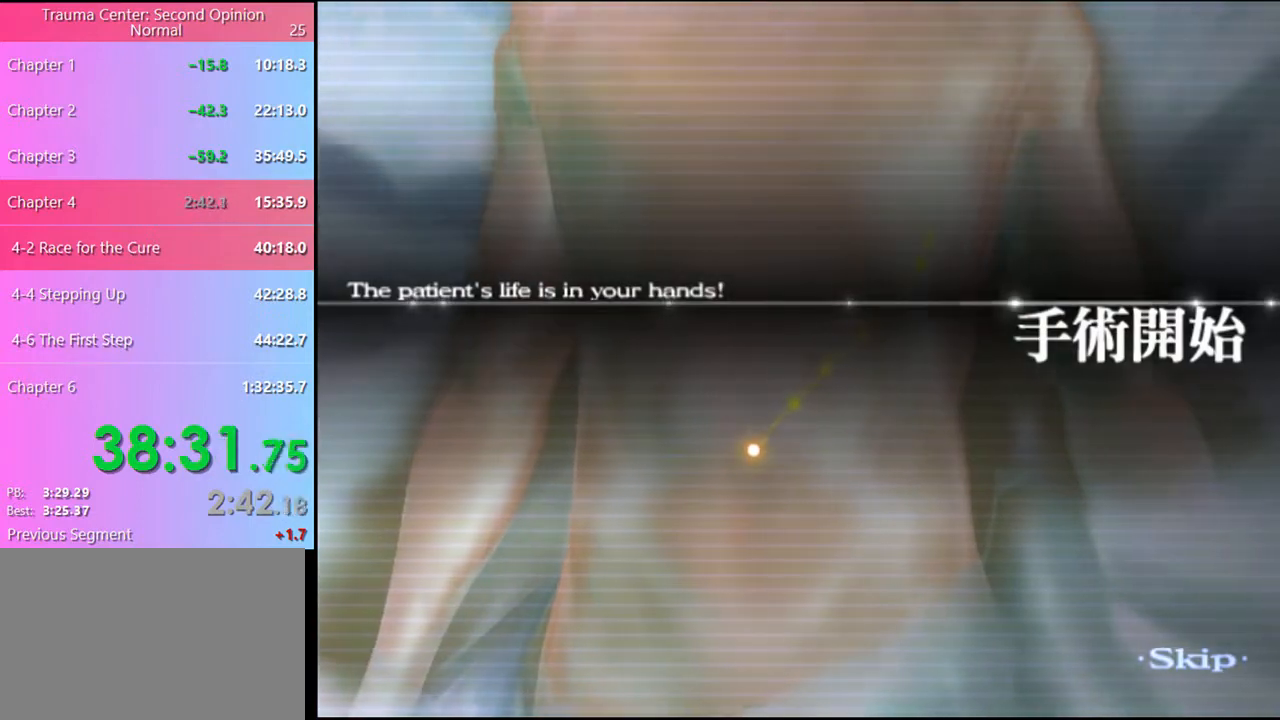
{"keys": ["w"], "mouse": [], "events": []}
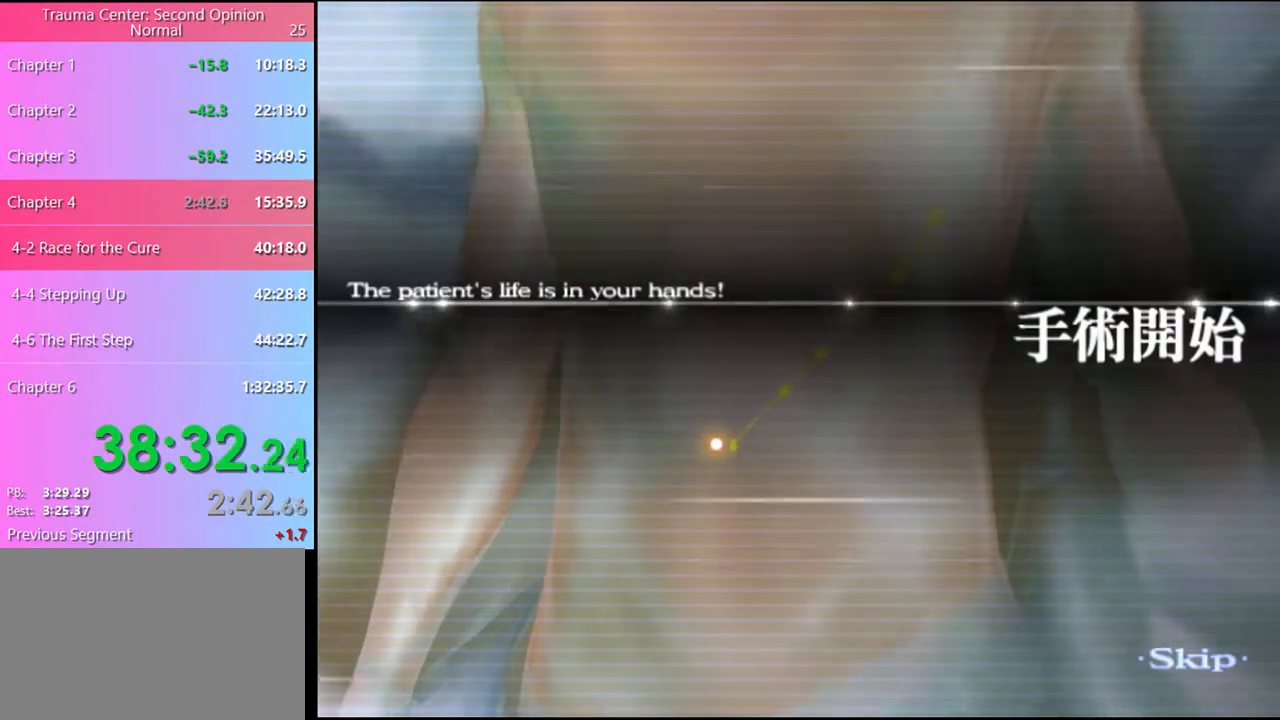
{"keys": ["w"], "mouse": [], "events": []}
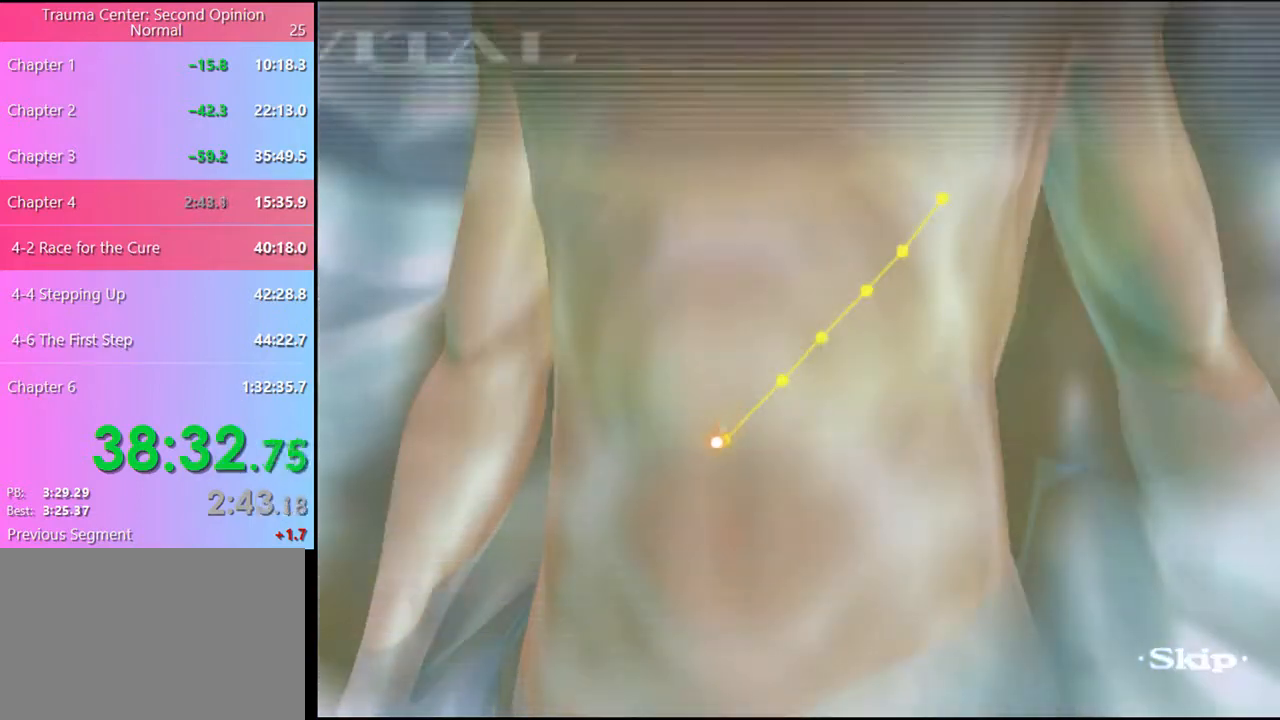
{"keys": ["w"], "mouse": [], "events": []}
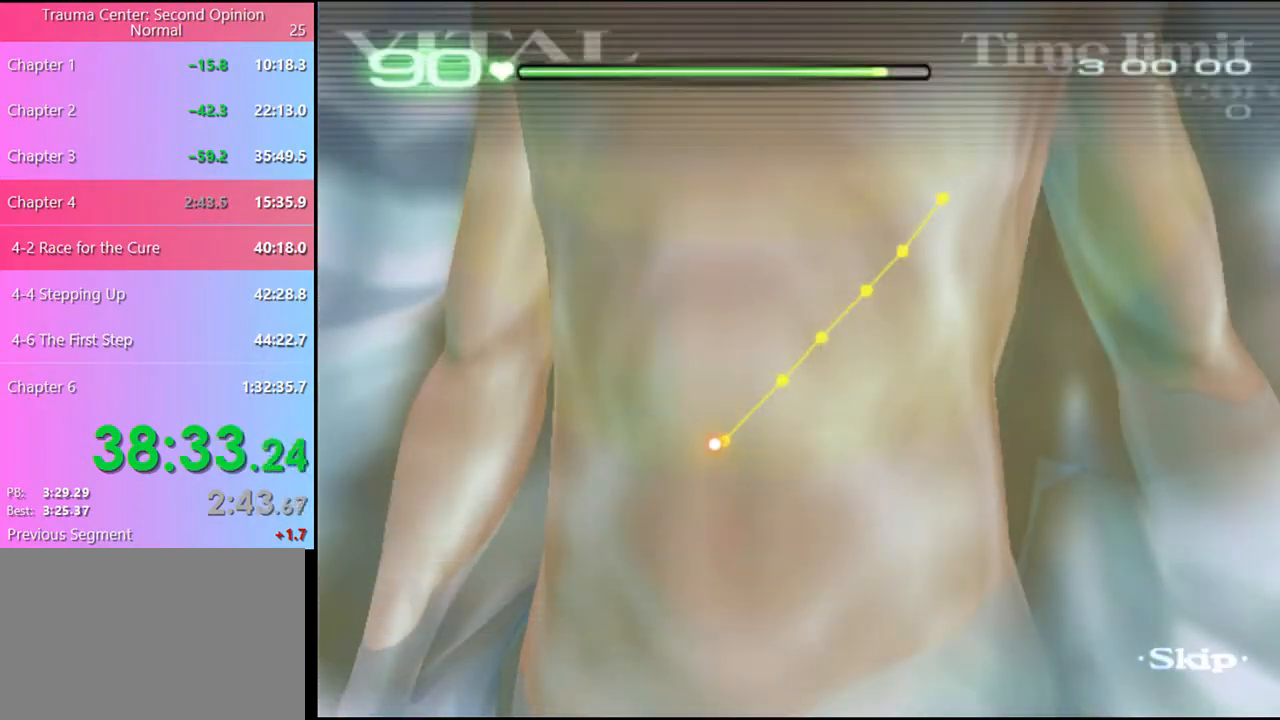
{"keys": ["w"], "mouse": [], "events": []}
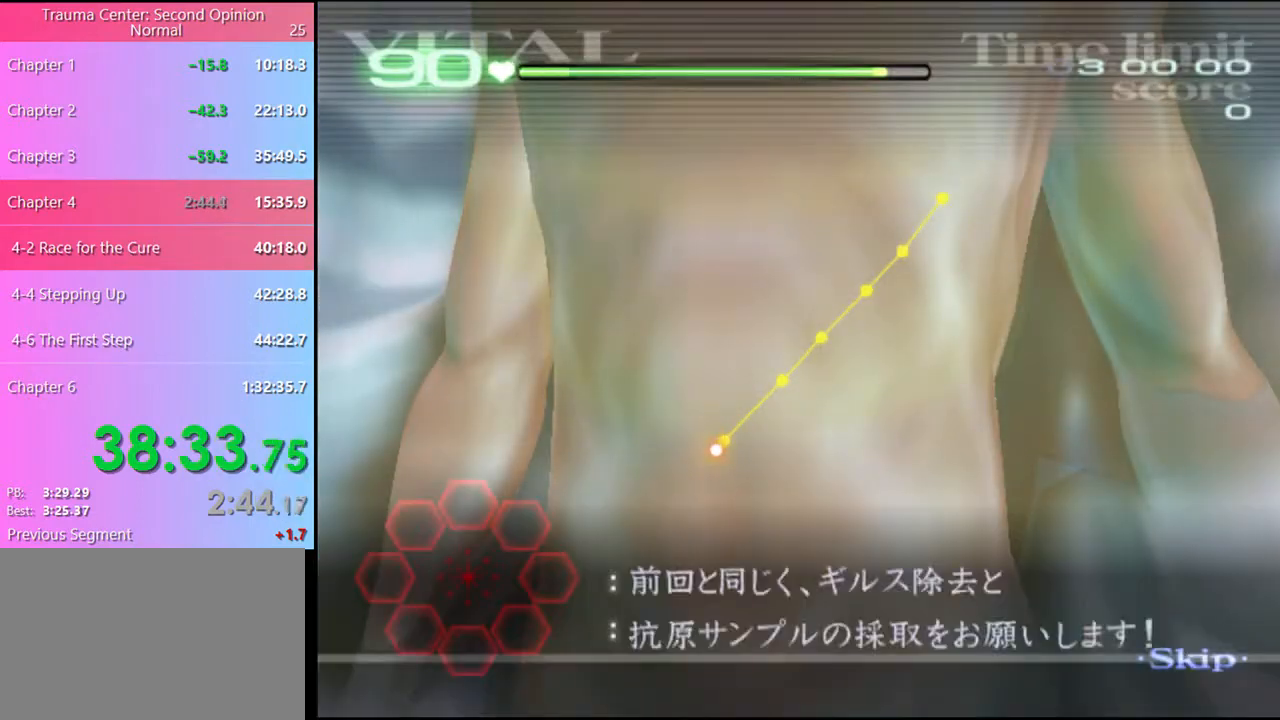
{"keys": ["w"], "mouse": ["left"], "events": [[166, "mouse_left", "down"]]}
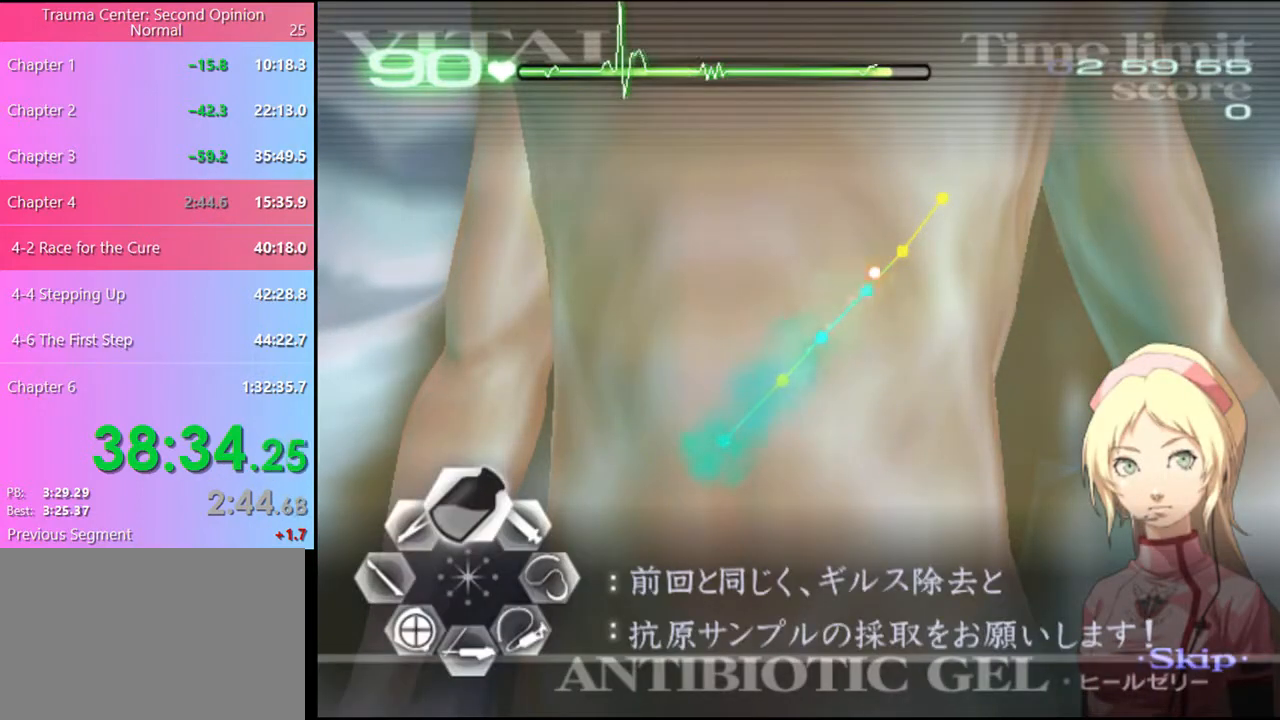
{"keys": ["a"], "mouse": ["left"], "events": [[266, "mouse_left", "up"], [333, "a", "down"], [333, "w", "up"], [433, "mouse_left", "down"]]}
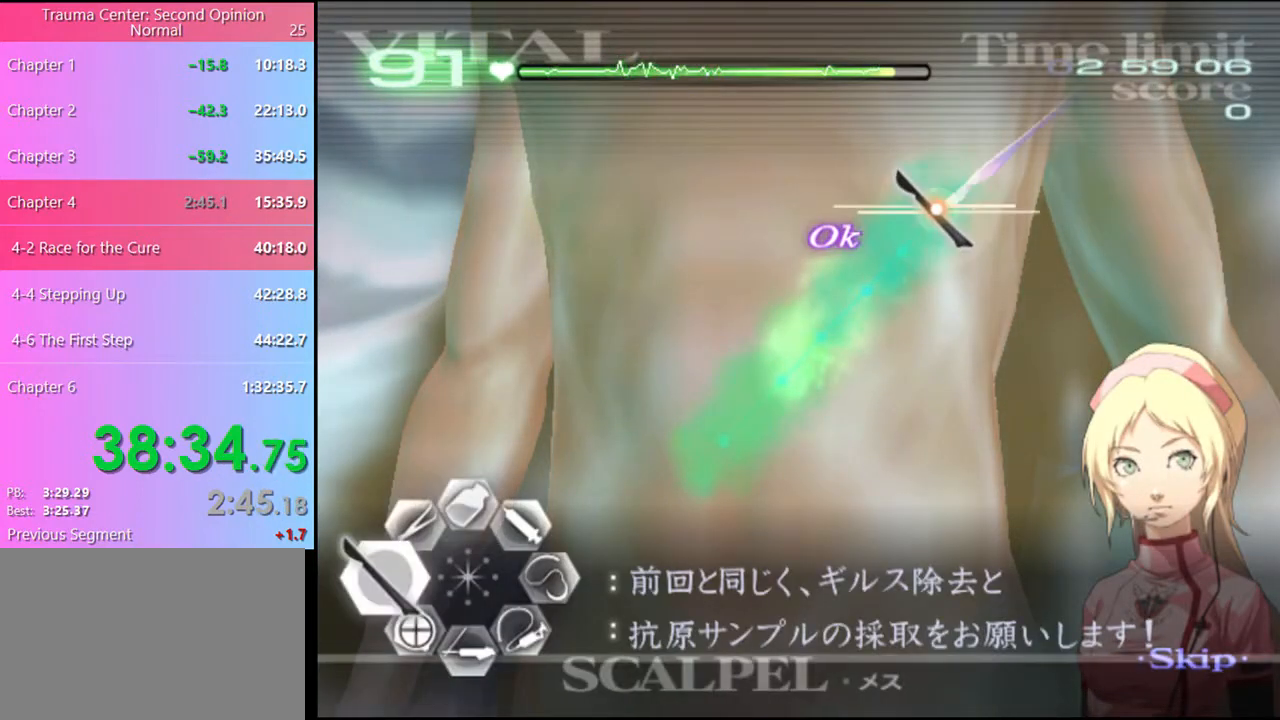
{"keys": ["a"], "mouse": [], "events": [[466, "mouse_left", "up"]]}
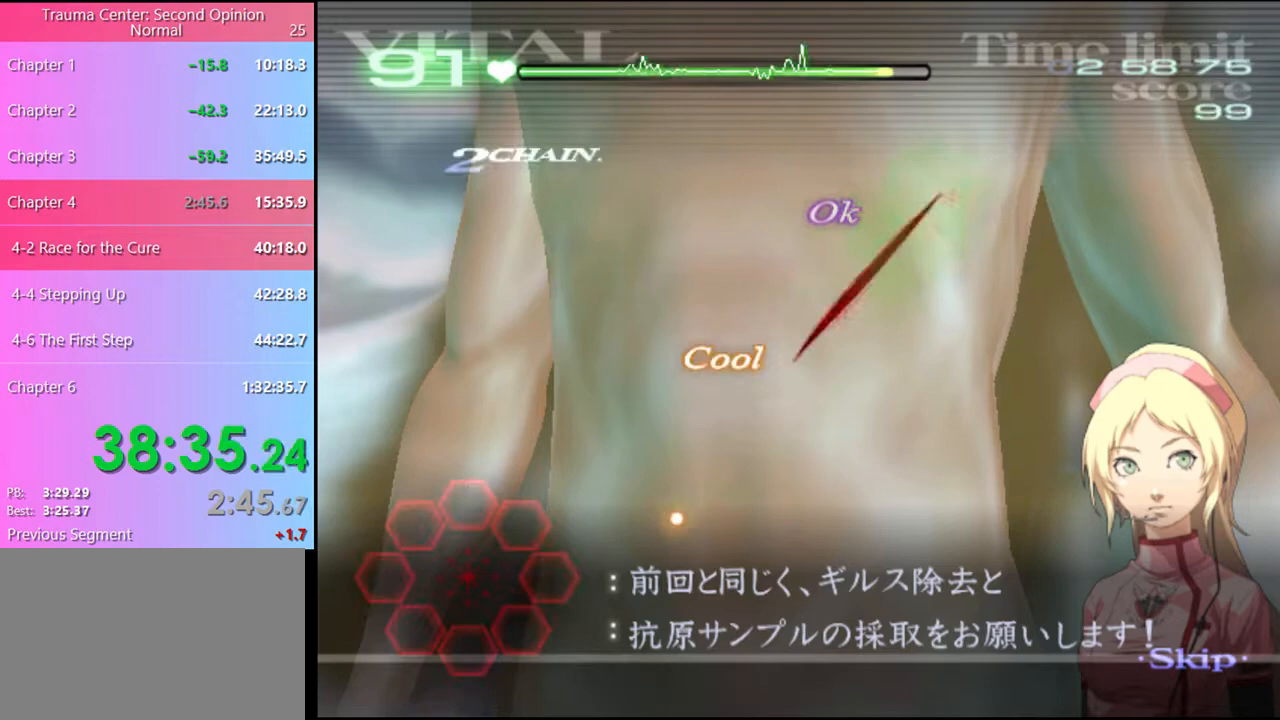
{"keys": [], "mouse": [], "events": [[33, "a", "up"]]}
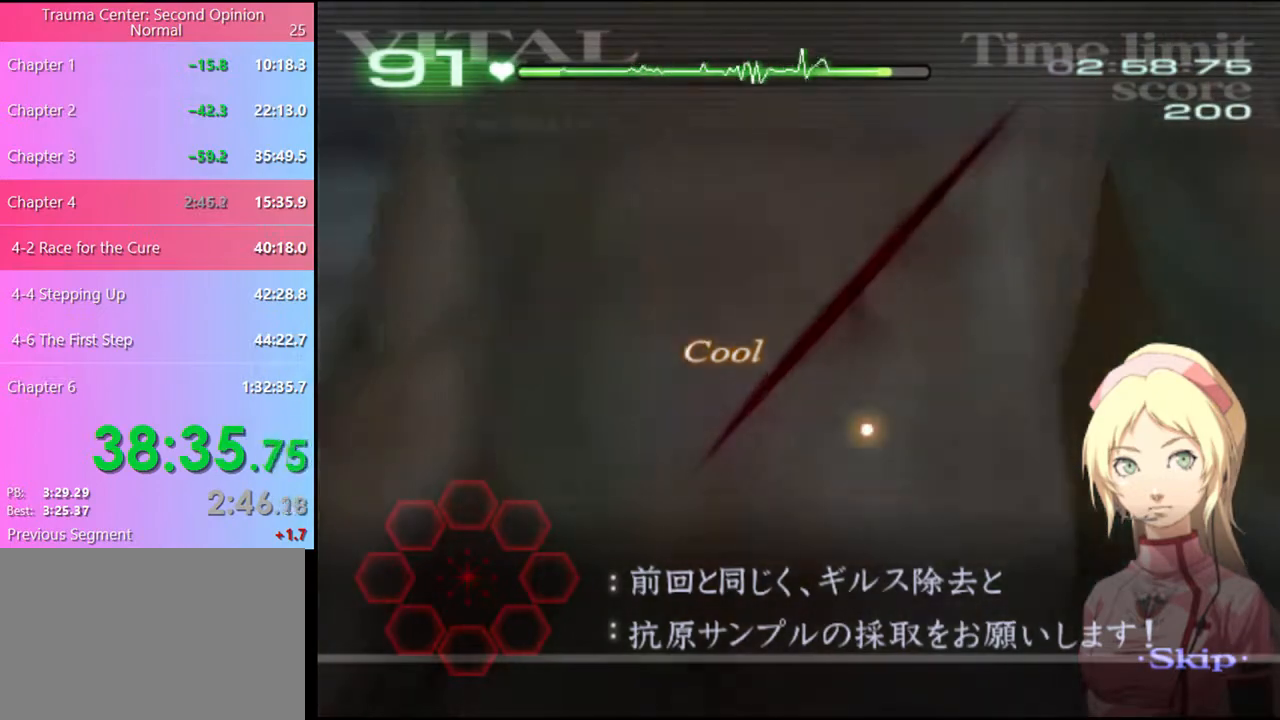
{"keys": [], "mouse": [], "events": []}
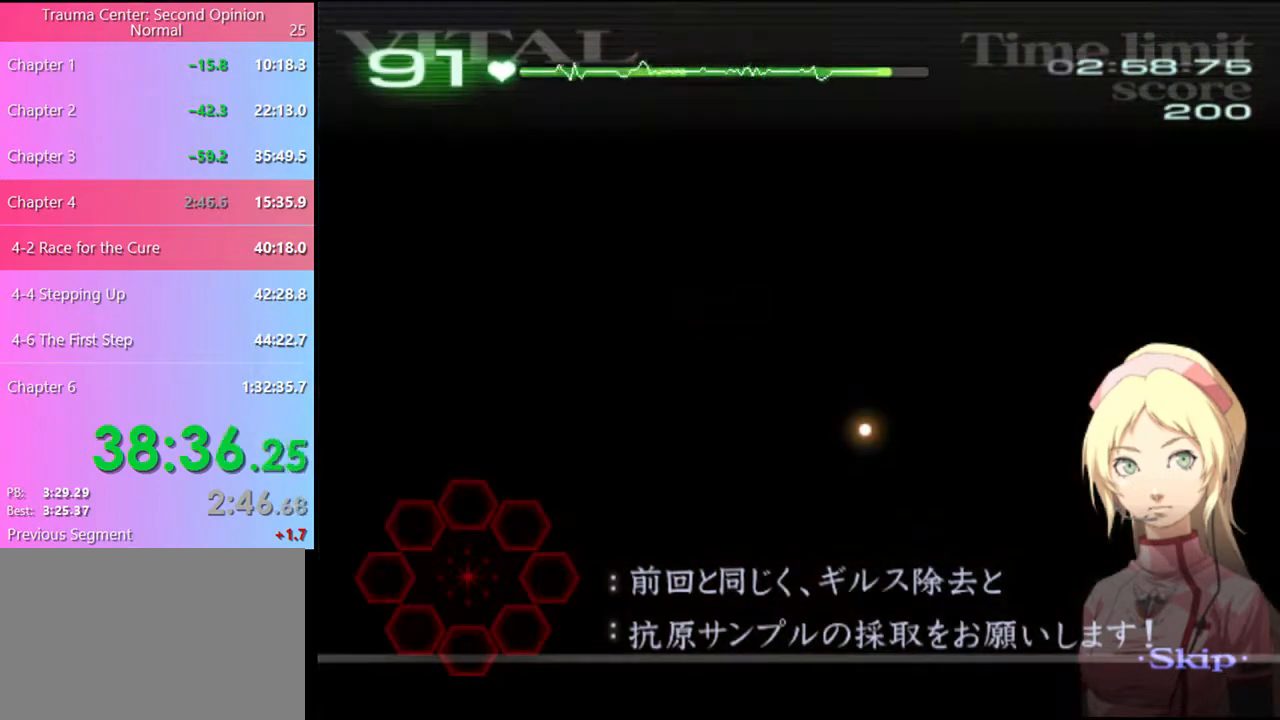
{"keys": ["d", "w"], "mouse": [], "events": [[33, "w", "down"], [66, "d", "down"]]}
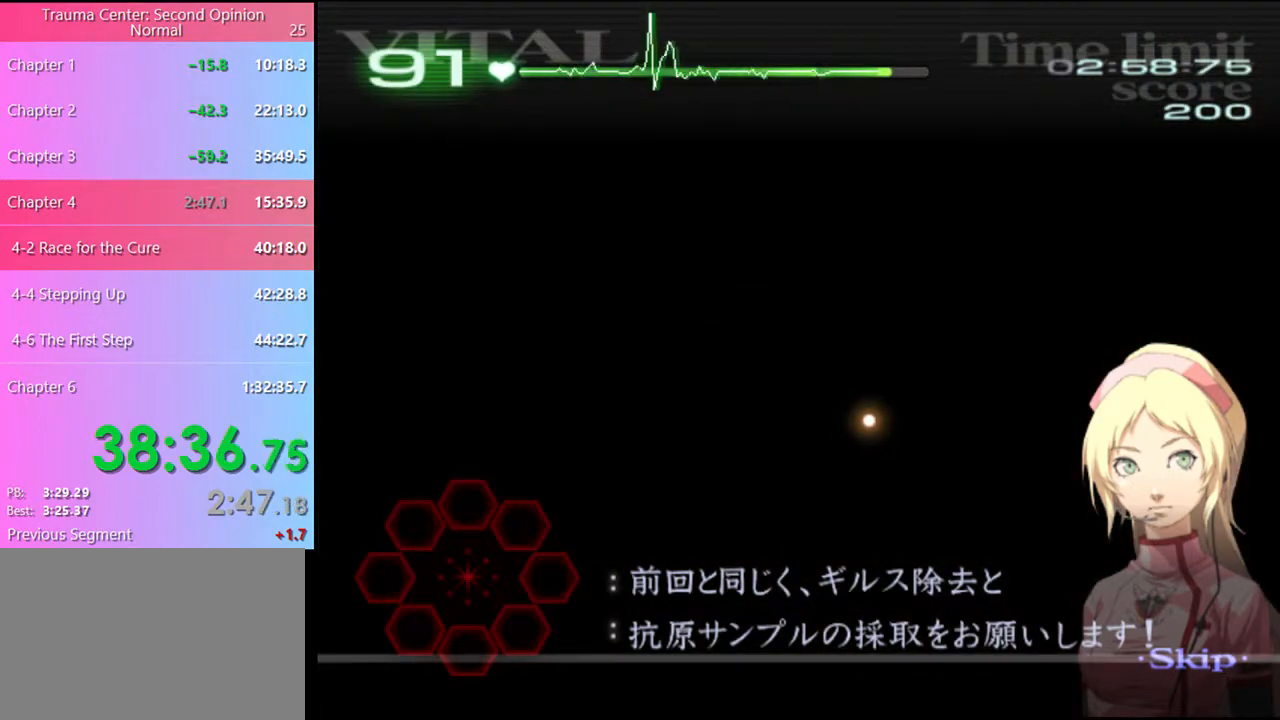
{"keys": ["d", "w"], "mouse": [], "events": []}
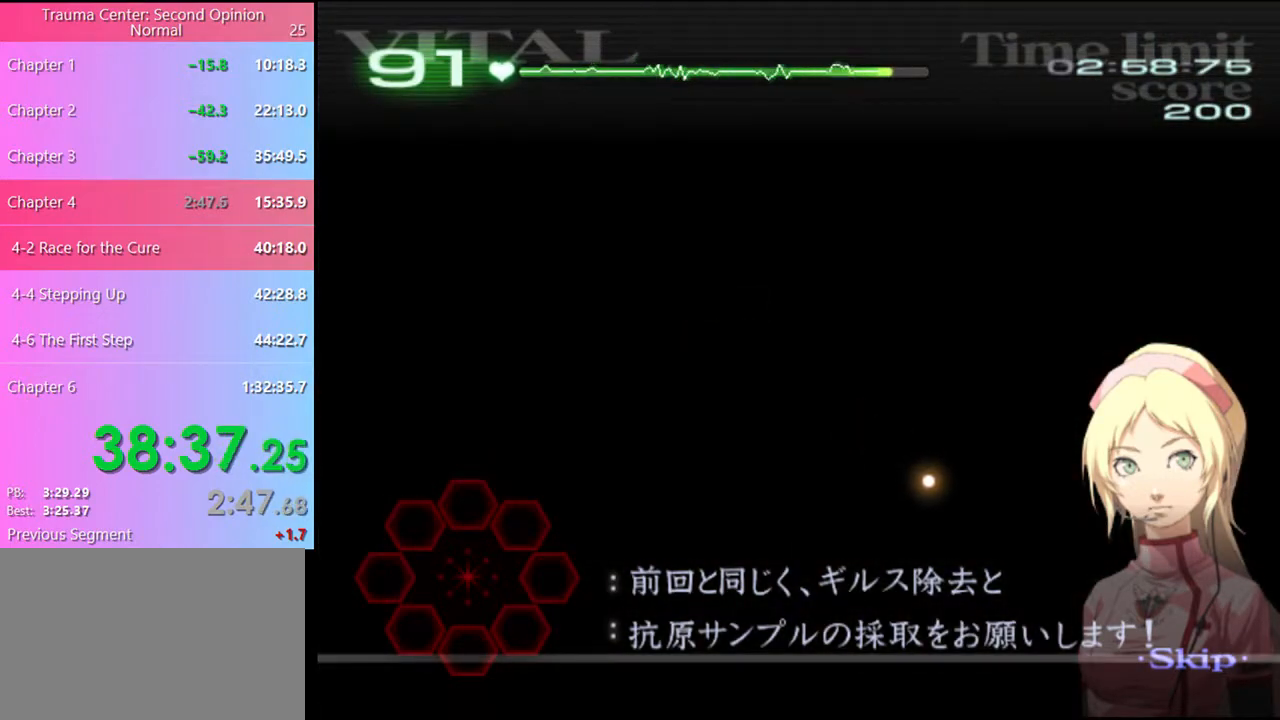
{"keys": ["d", "w"], "mouse": [], "events": []}
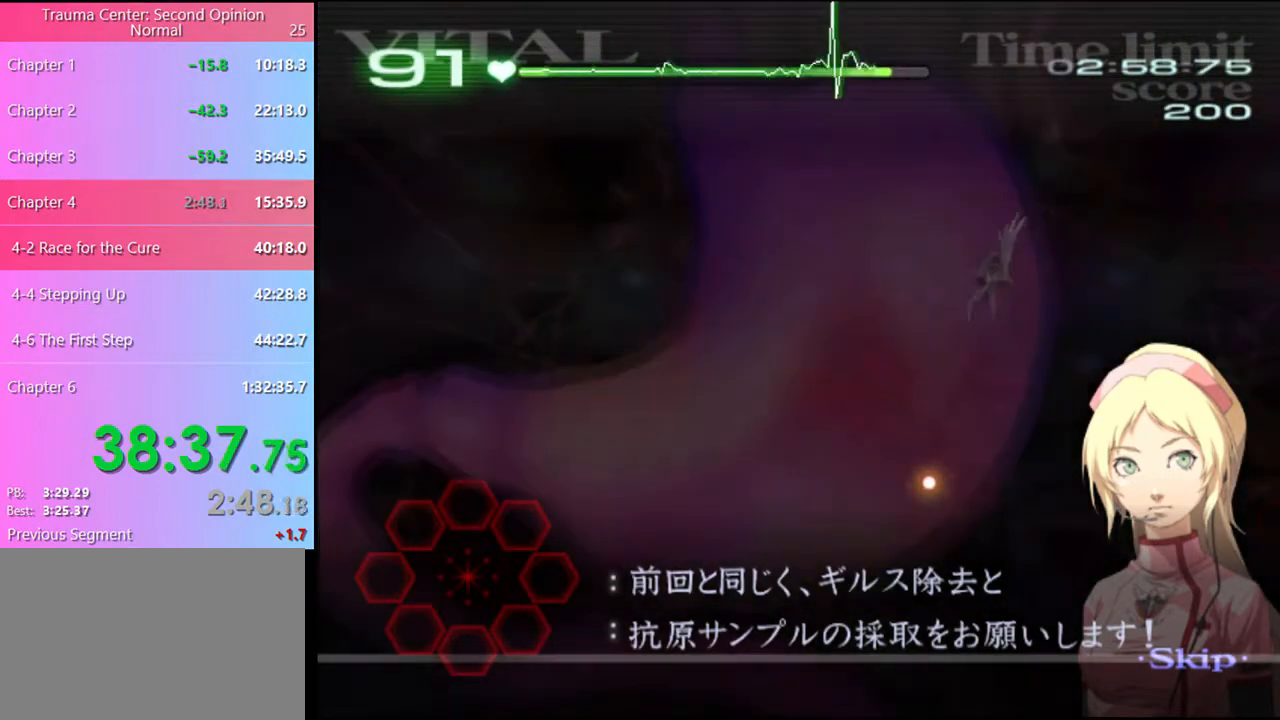
{"keys": ["d", "w"], "mouse": [], "events": []}